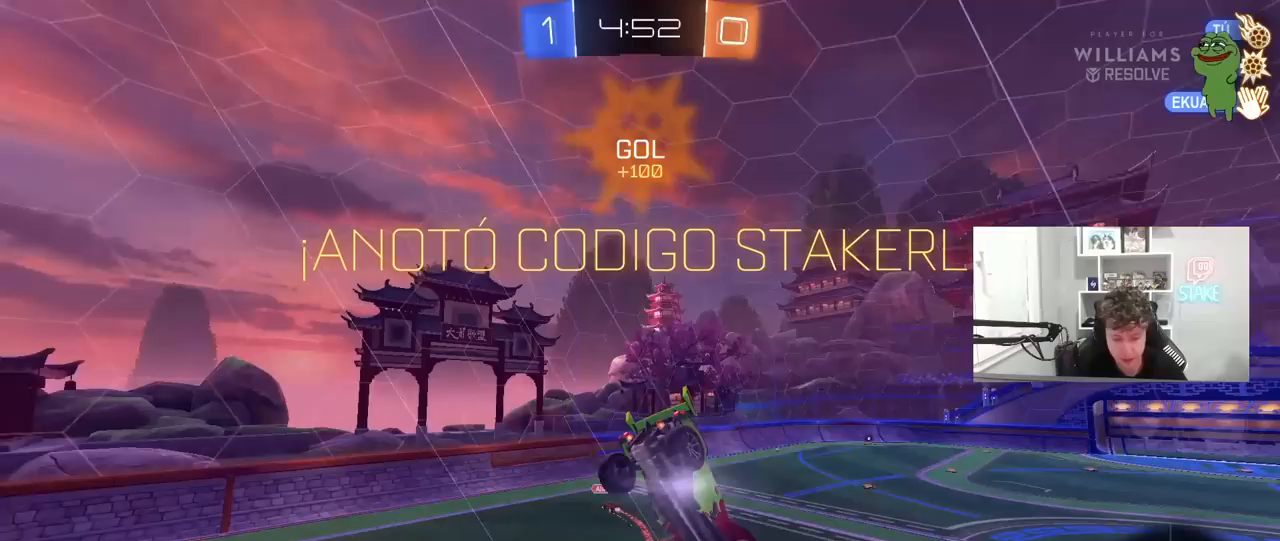
Gameplay with keyboard and mouse; each line is a JSON object with the keys and mouse buttons held at the frame after it. "events" lists presses ("down") and releases ("up") of "1", "2", "3", "4", "5", "a", "alt", "c", "caps_lock", "ctrl", "d", "e", "f", "g", "q", "r", "s", "shift", "space", "t", "tab", "v", "w", "x", "z", "mouse_left", "mouse_wheel" and "mouse_right" between this image and that frame as [ms after this image, input, new state], when the widget could be followed in between. "mouse_left", "mouse_wheel", "mouse_right" = the "left", "wheel", "right" buttons of the "mouse" list. No other keys are recorded. "wheel" means that the mouse wheel is clicked or scrolled. "mouse_move" is the direction in which the mouse moves at that frame (one of eight, or "still"), when it could be read.
{"keys": [], "mouse": [], "mouse_move": "right", "events": []}
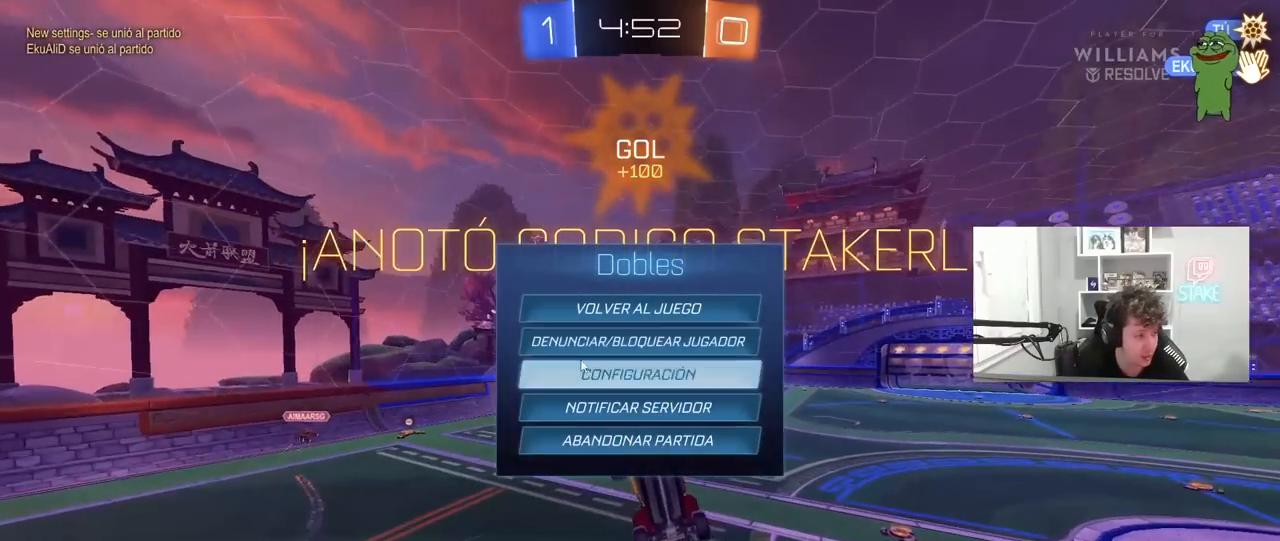
{"keys": ["alt"], "mouse": [], "mouse_move": "left", "events": [[433, "alt", "down"]]}
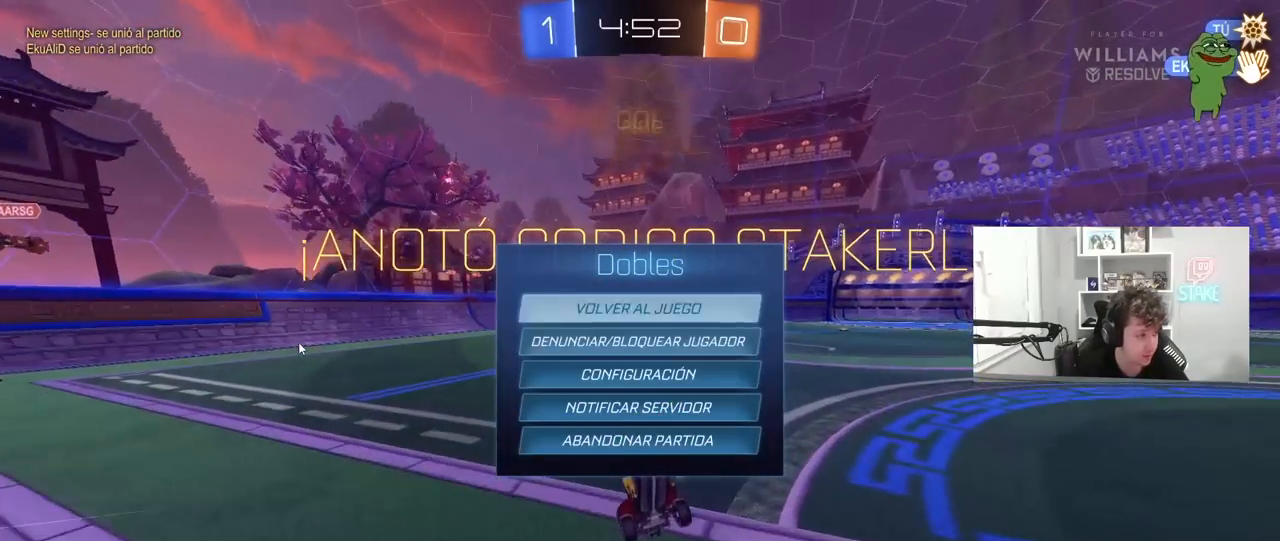
{"keys": [], "mouse": [], "mouse_move": "right", "events": [[67, "tab", "down"], [250, "alt", "up"], [283, "tab", "up"]]}
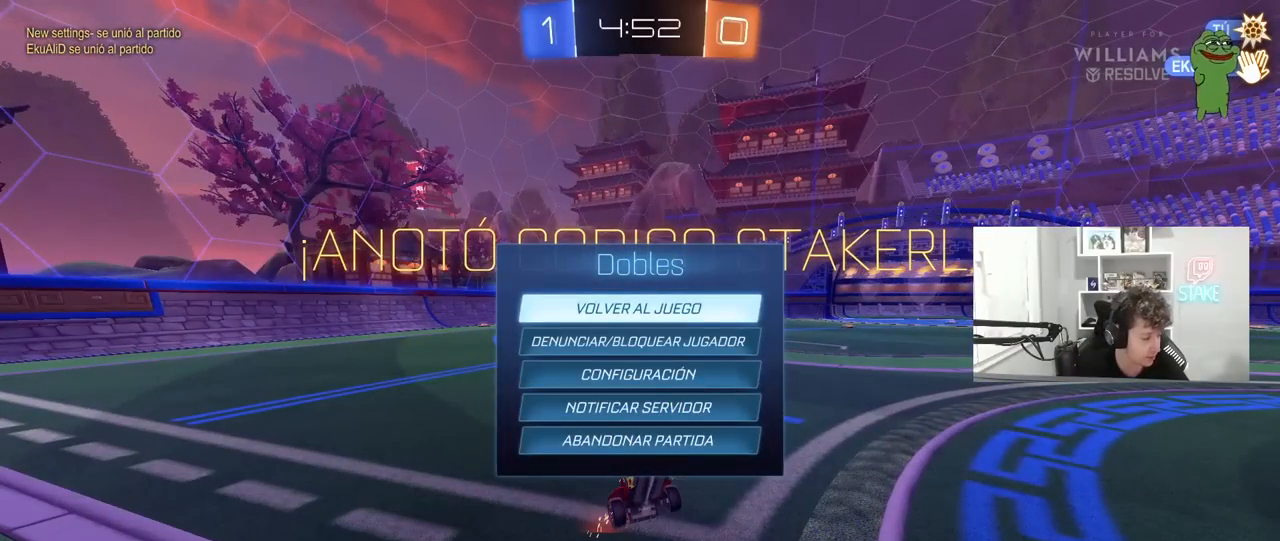
{"keys": [], "mouse": [], "mouse_move": "down", "events": []}
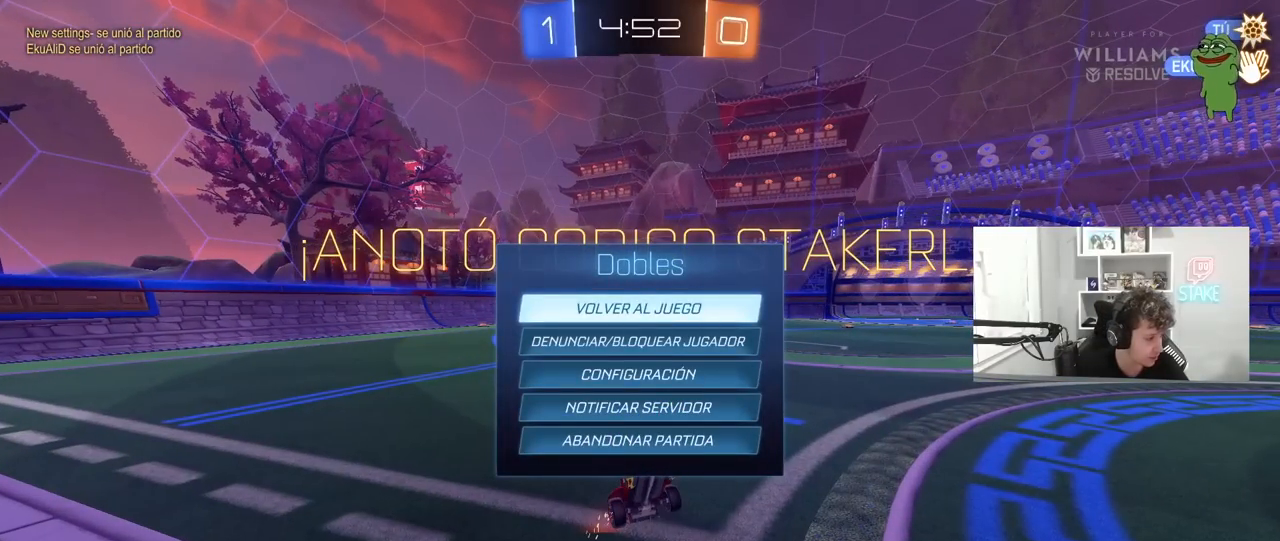
{"keys": [], "mouse": [], "mouse_move": "up-left", "events": [[117, "mouse_left", "down"], [217, "mouse_left", "up"]]}
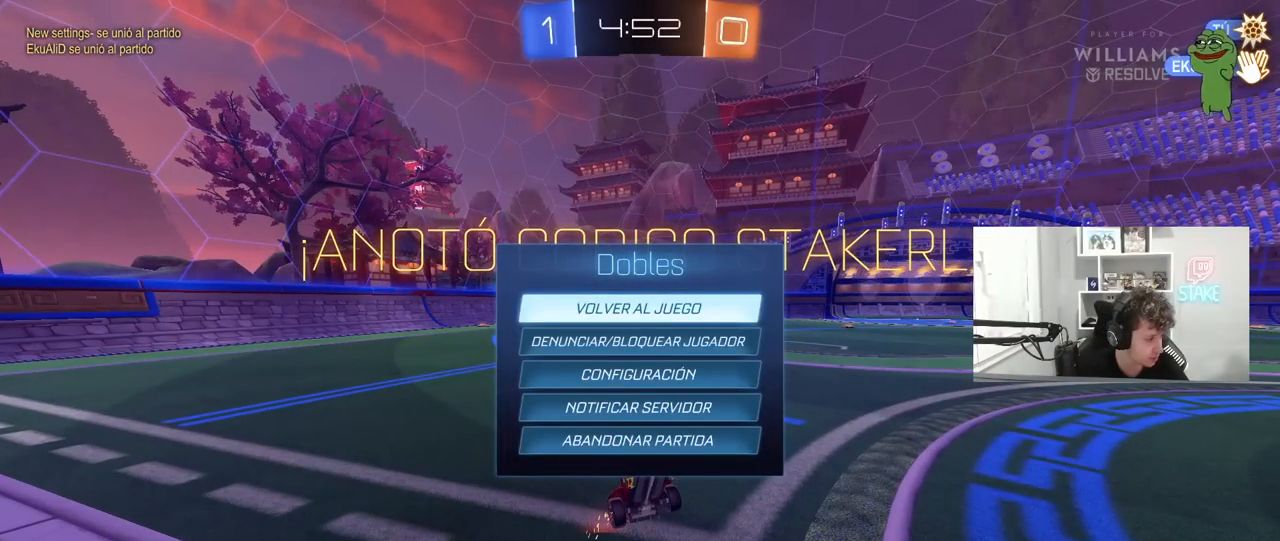
{"keys": [], "mouse": [], "mouse_move": "up-right", "events": [[233, "mouse_left", "down"], [317, "mouse_left", "up"]]}
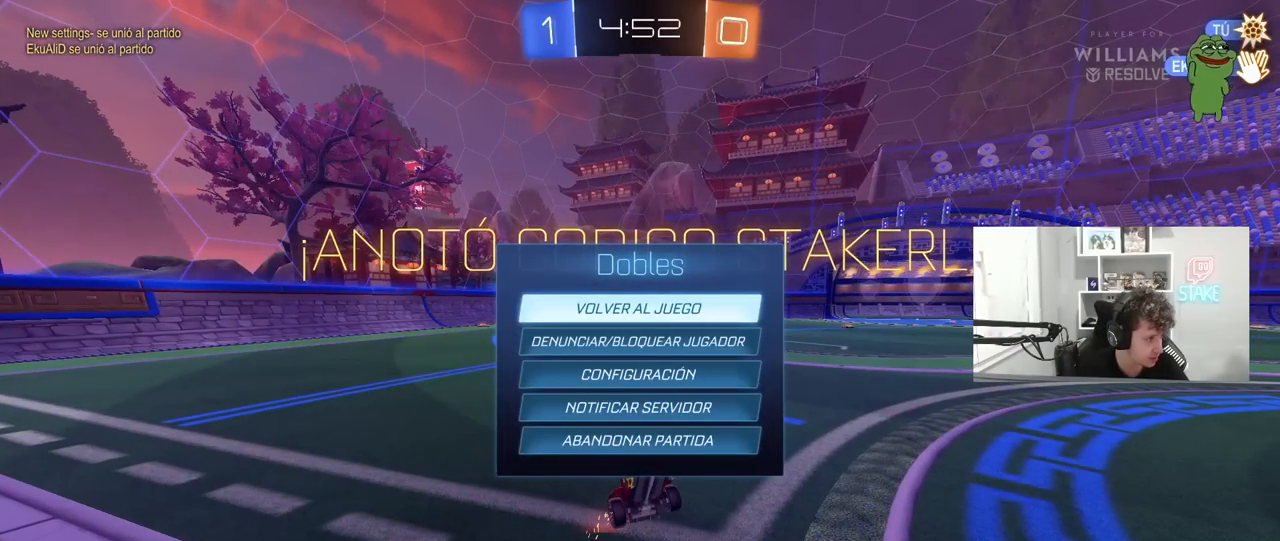
{"keys": [], "mouse": [], "mouse_move": "left", "events": []}
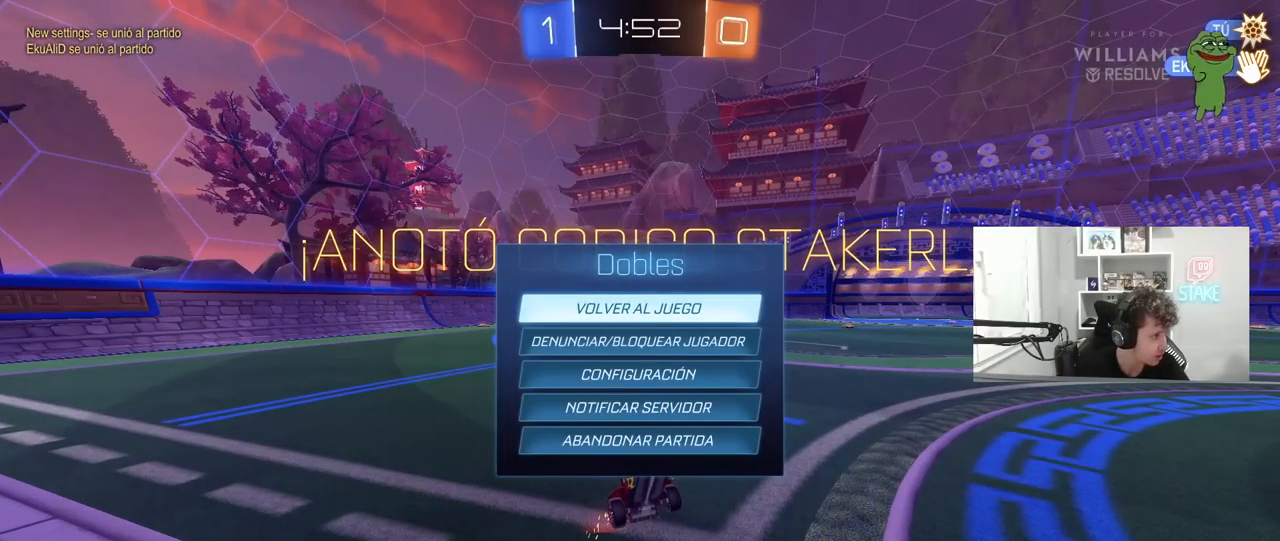
{"keys": [], "mouse": [], "mouse_move": "still", "events": []}
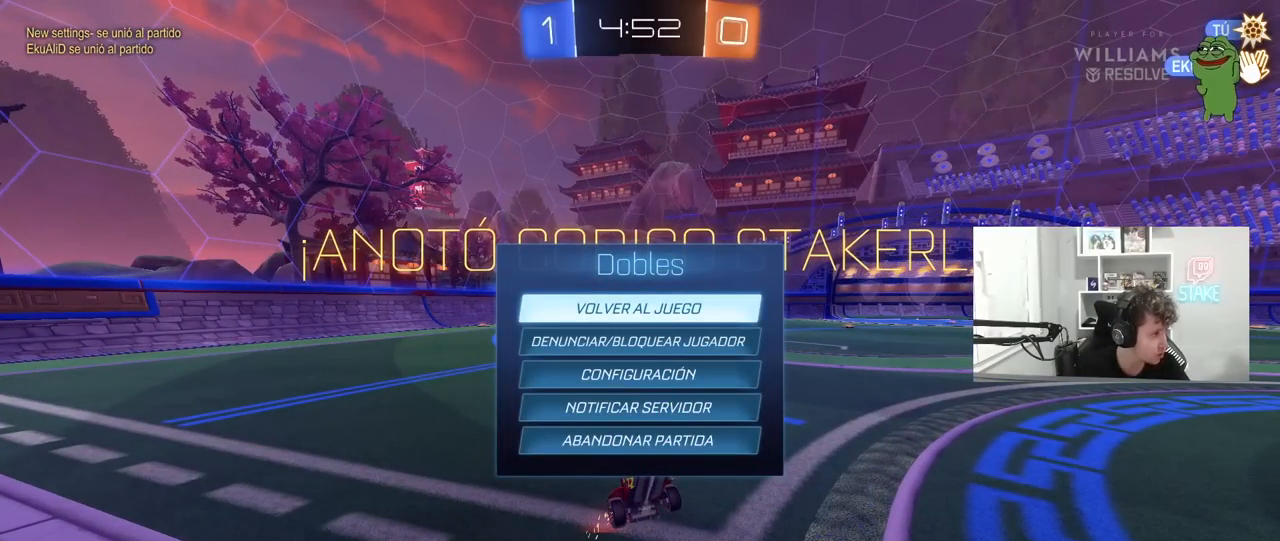
{"keys": [], "mouse": [], "mouse_move": "still", "events": []}
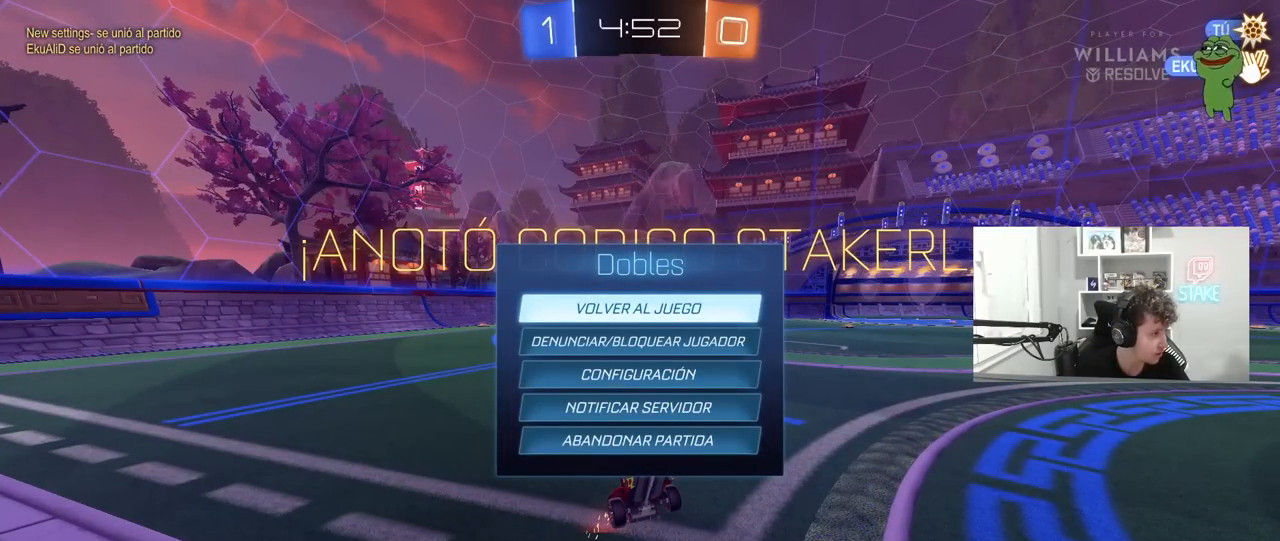
{"keys": [], "mouse": [], "mouse_move": "still", "events": []}
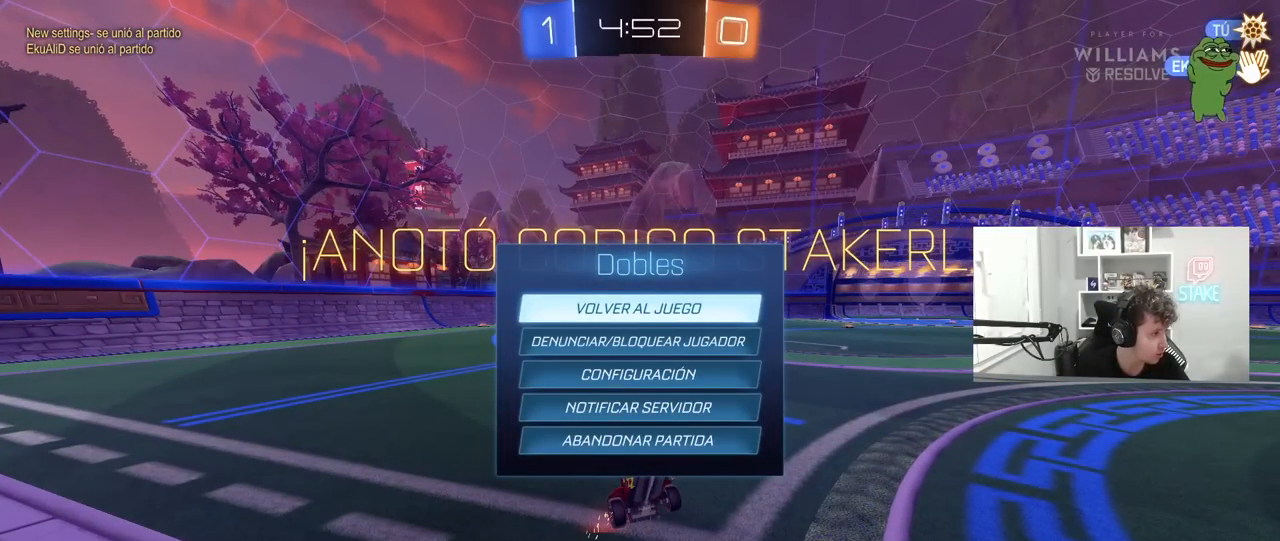
{"keys": [], "mouse": [], "mouse_move": "up", "events": []}
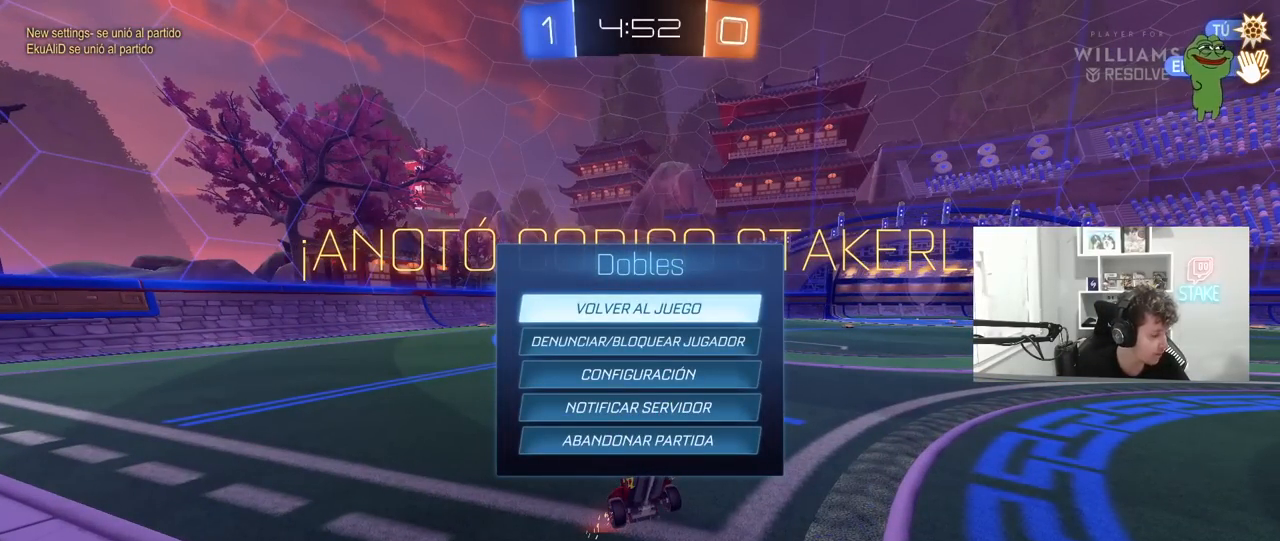
{"keys": [], "mouse": [], "mouse_move": "down-left", "events": []}
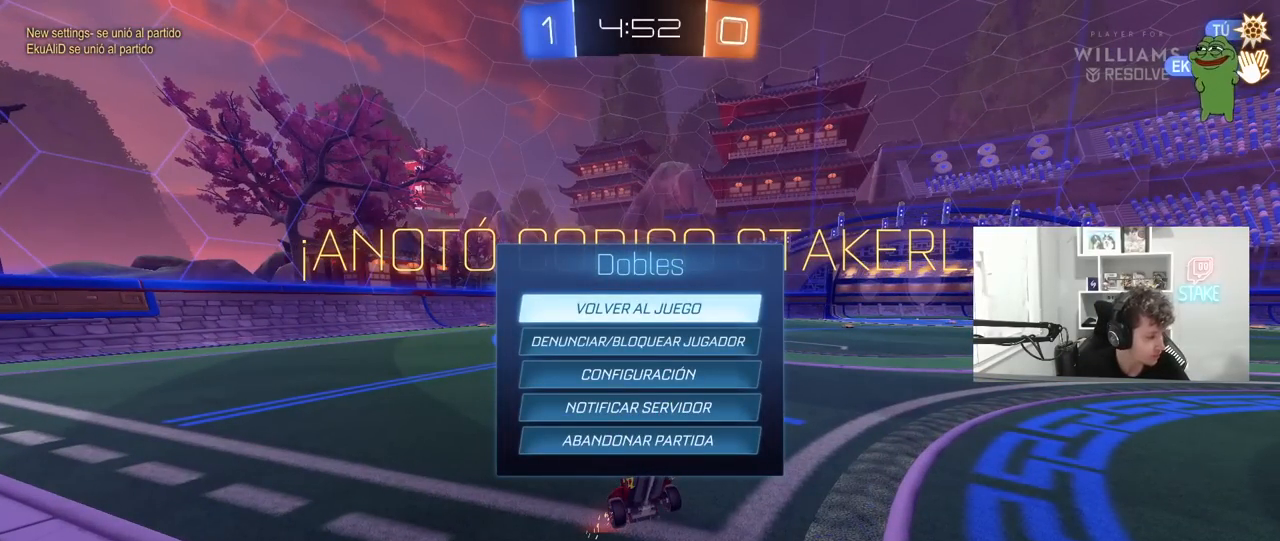
{"keys": [], "mouse": [], "mouse_move": "right", "events": [[100, "mouse_left", "down"], [200, "mouse_left", "up"]]}
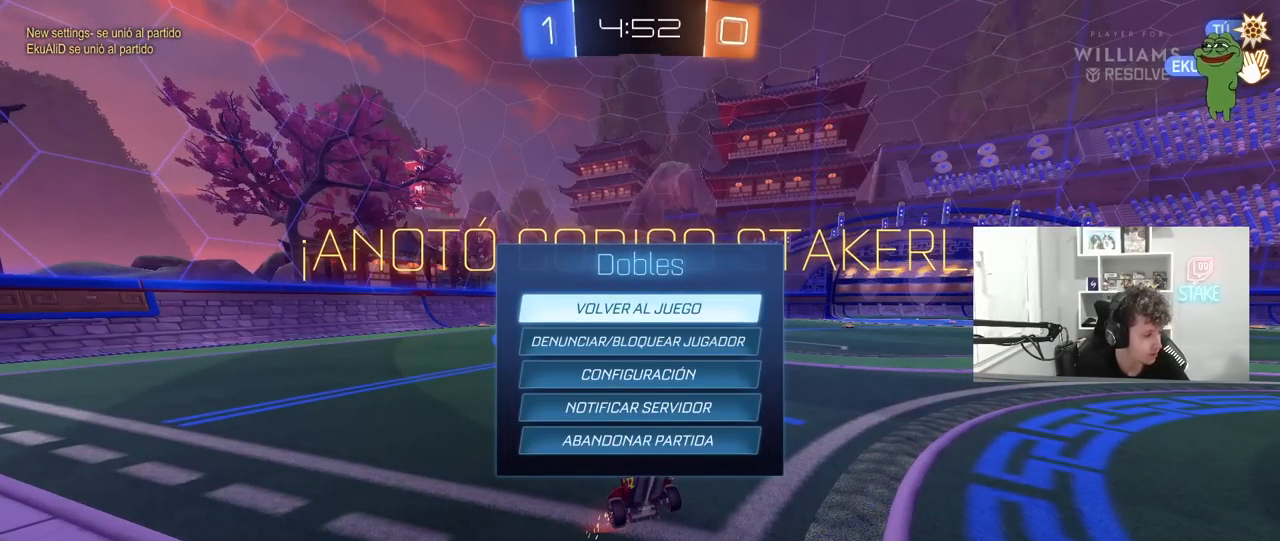
{"keys": [], "mouse": [], "mouse_move": "right", "events": [[33, "mouse_left", "down"], [117, "mouse_left", "up"]]}
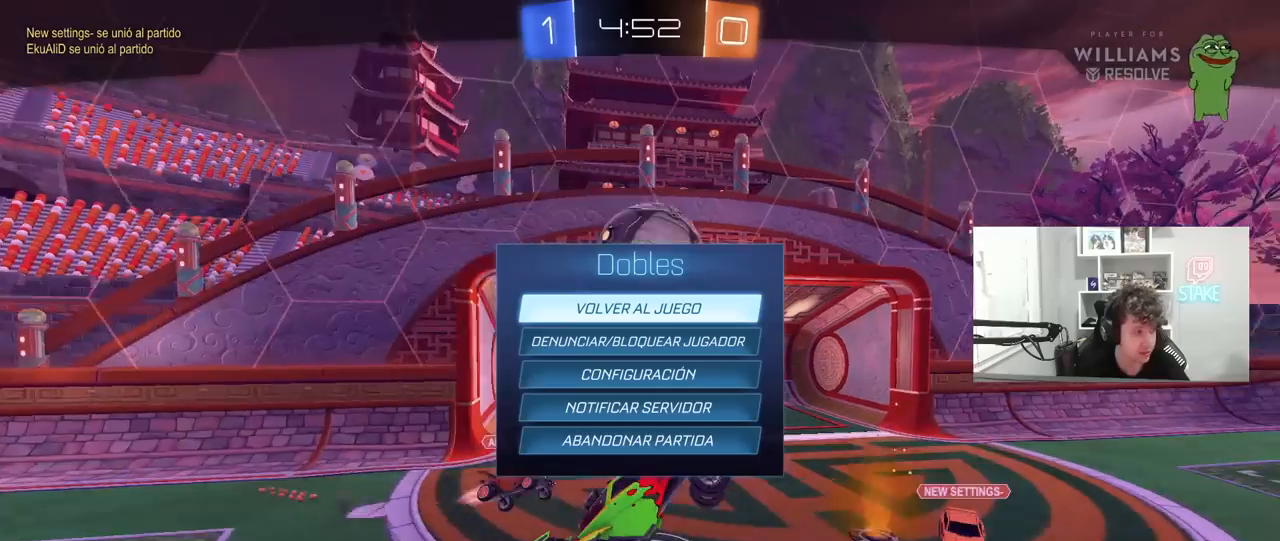
{"keys": [], "mouse": [], "mouse_move": "right", "events": []}
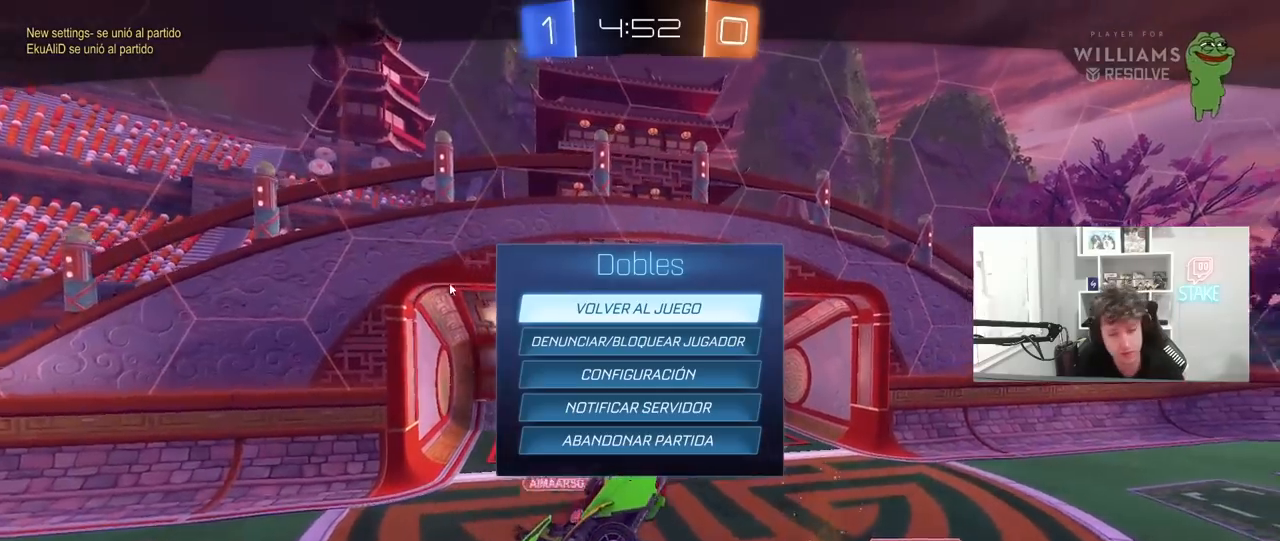
{"keys": [], "mouse": [], "mouse_move": "still", "events": []}
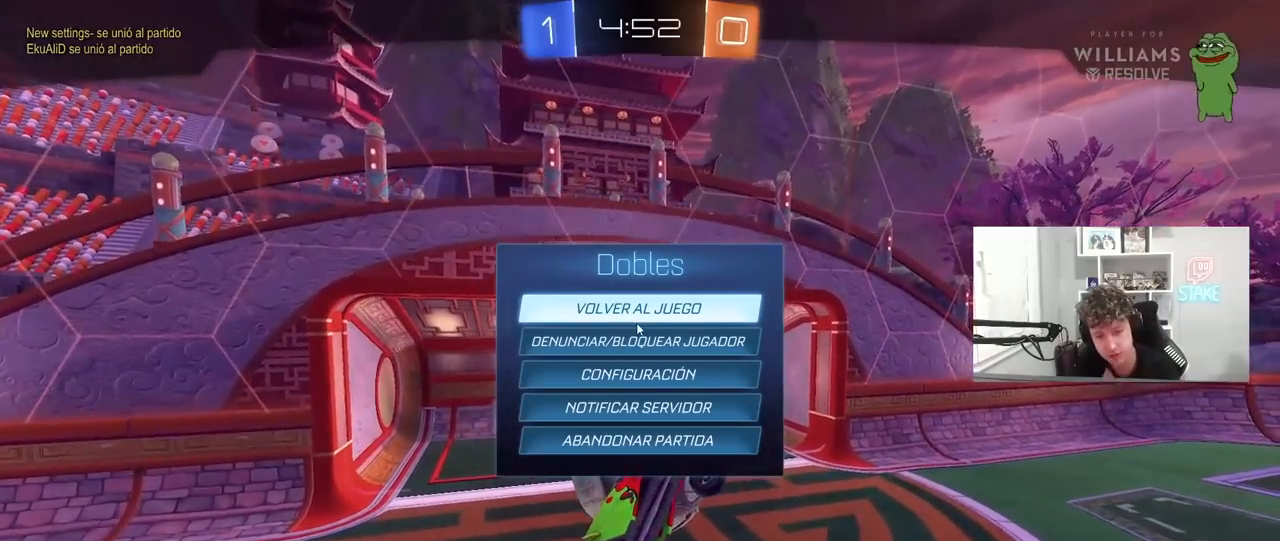
{"keys": [], "mouse": [], "mouse_move": "still", "events": [[283, "mouse_left", "down"], [367, "mouse_left", "up"]]}
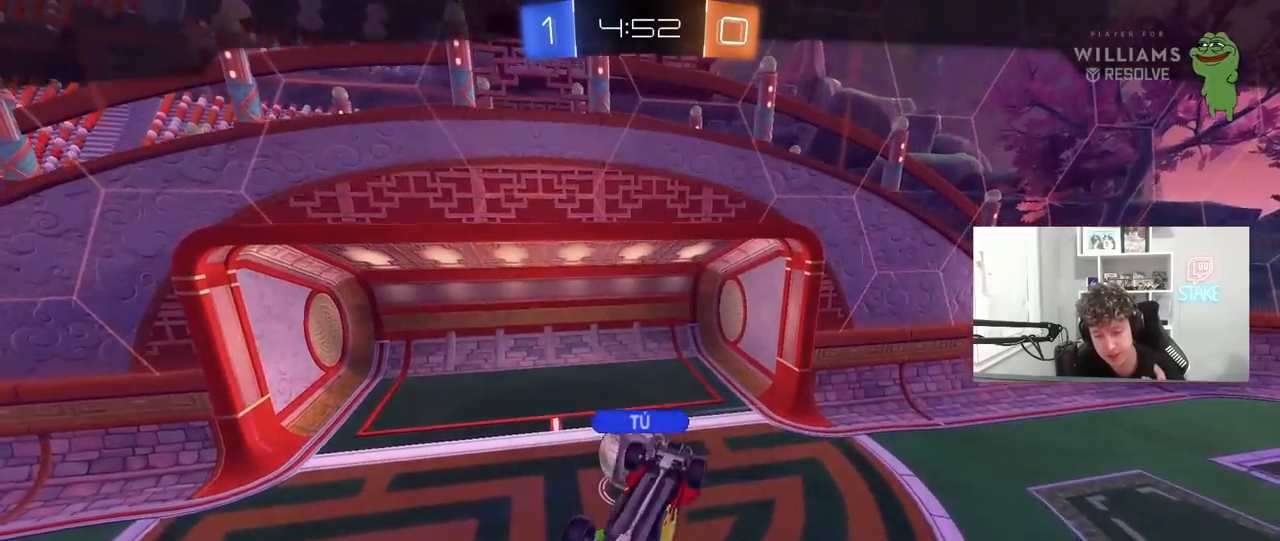
{"keys": [], "mouse": [], "mouse_move": "still", "events": []}
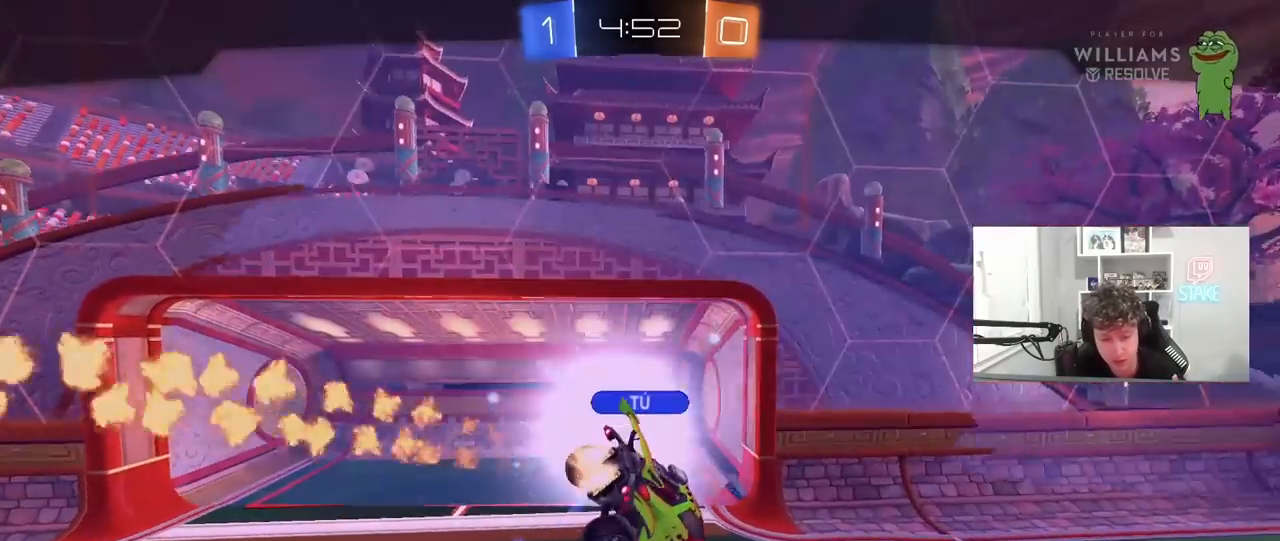
{"keys": [], "mouse": [], "mouse_move": "still", "events": []}
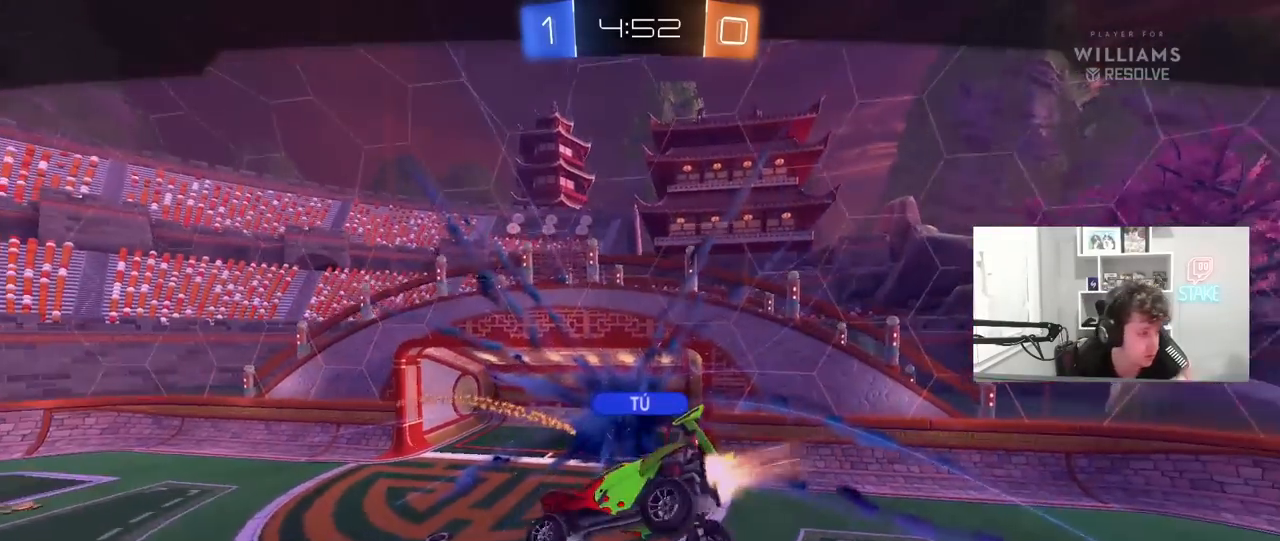
{"keys": [], "mouse": [], "mouse_move": "still", "events": []}
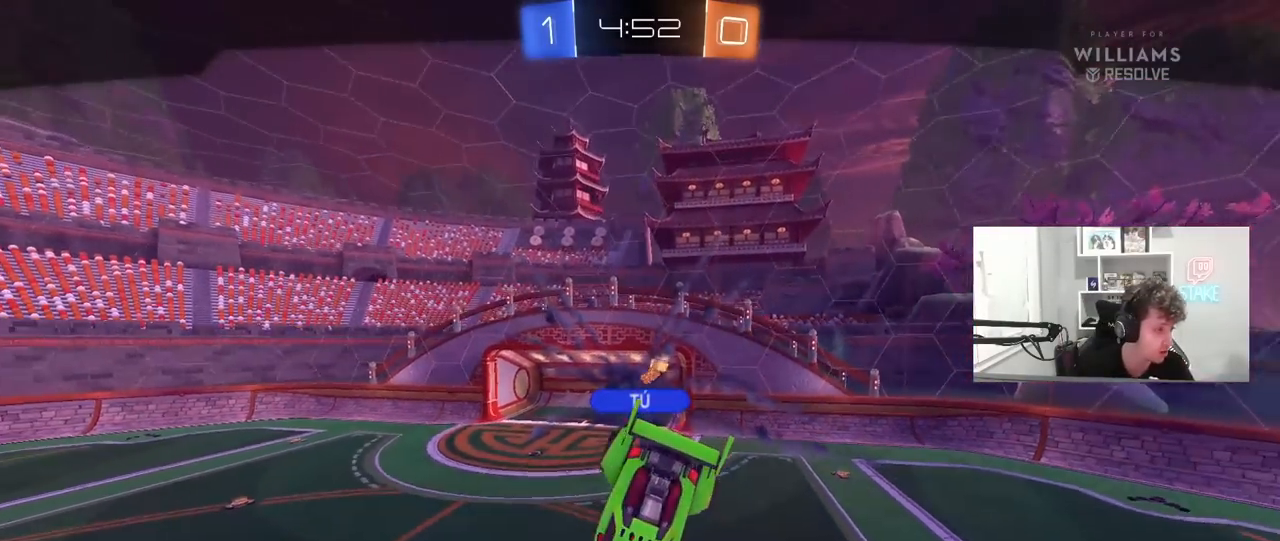
{"keys": [], "mouse": [], "mouse_move": "left", "events": []}
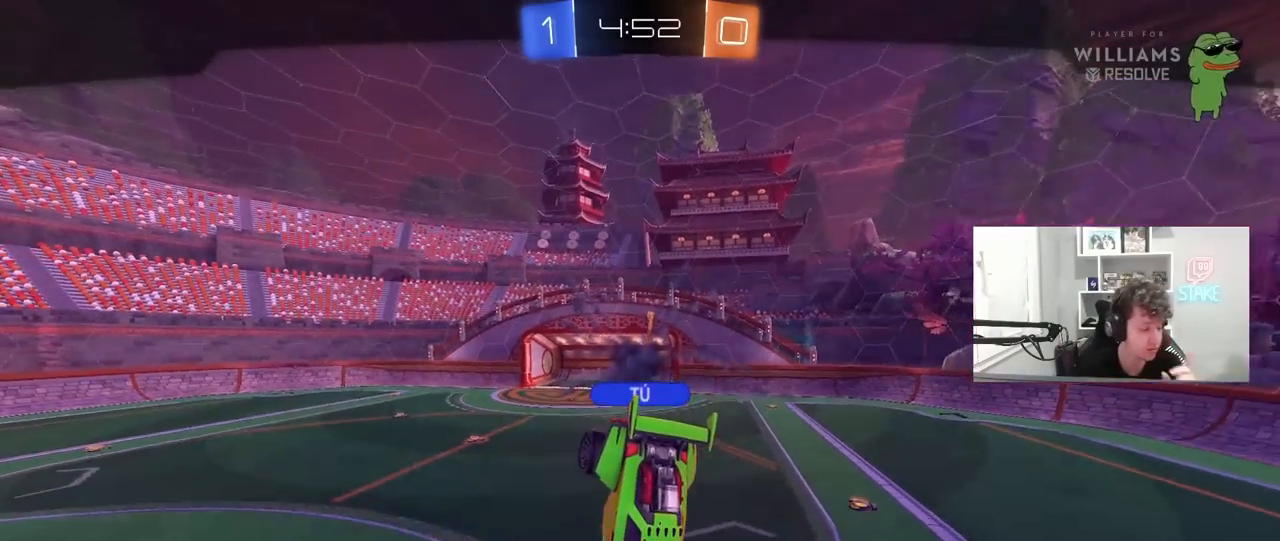
{"keys": [], "mouse": [], "mouse_move": "still", "events": []}
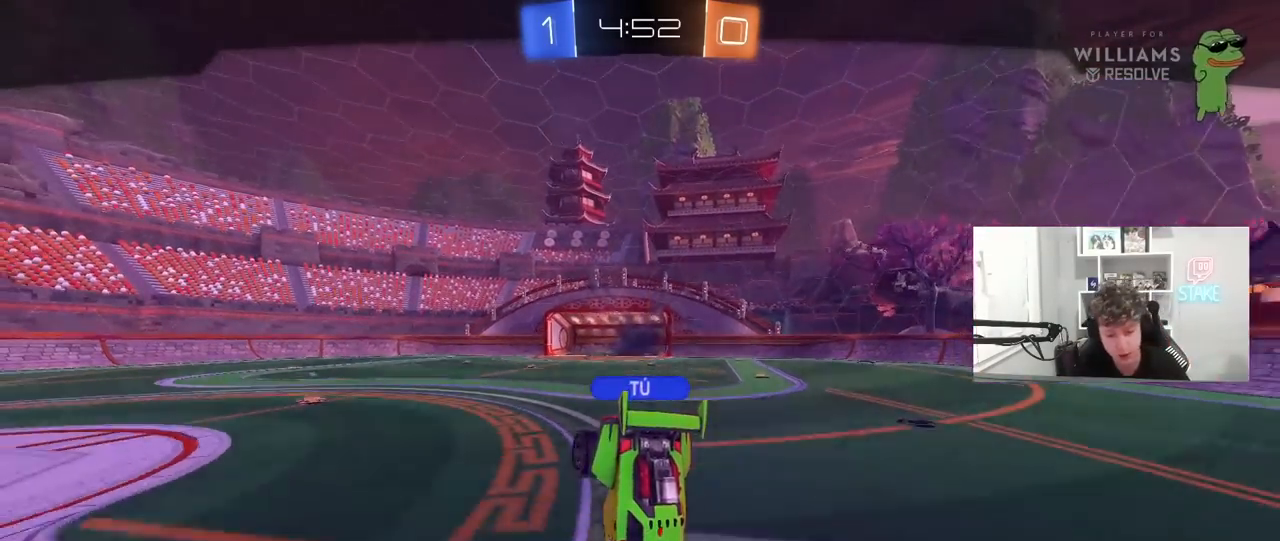
{"keys": [], "mouse": [], "mouse_move": "still", "events": [[100, "mouse_right", "down"], [233, "mouse_right", "up"]]}
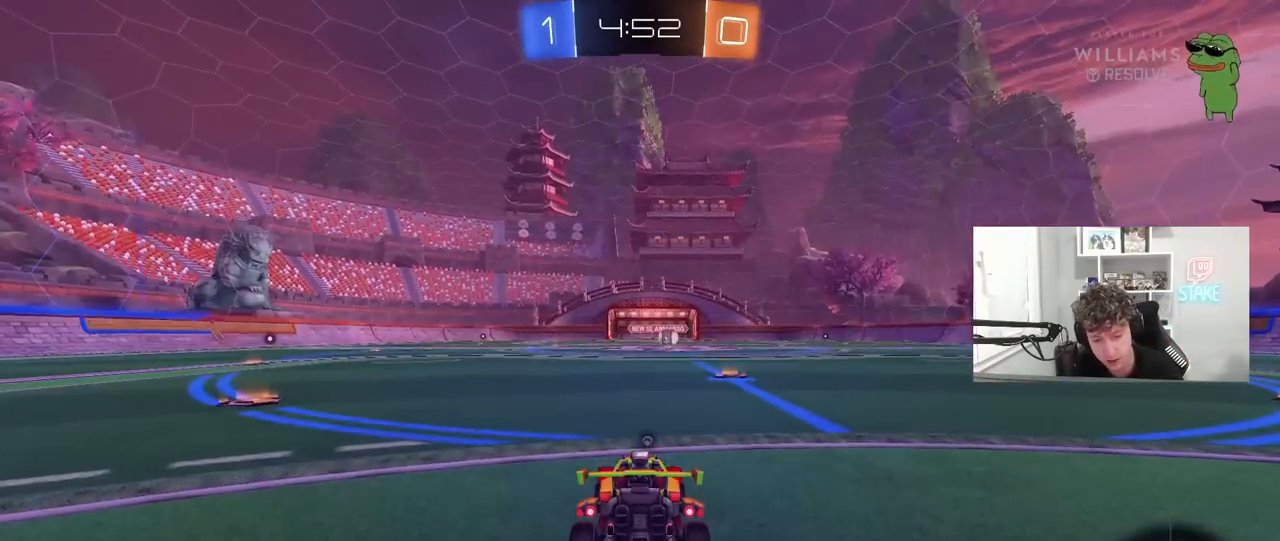
{"keys": [], "mouse": ["wheel"], "mouse_move": "down-left", "events": [[150, "mouse_wheel", "down"], [333, "mouse_wheel", "up"], [433, "mouse_wheel", "down"]]}
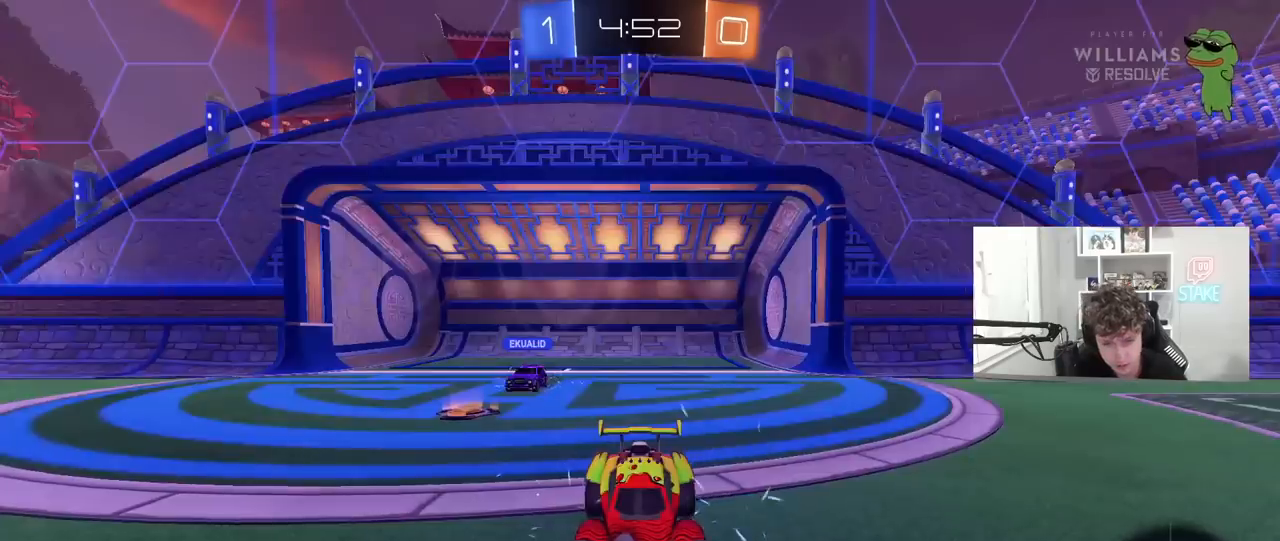
{"keys": ["d", "tab"], "mouse": [], "mouse_move": "still", "events": [[117, "mouse_wheel", "up"], [183, "d", "down"], [183, "tab", "down"], [183, "w", "down"], [250, "w", "up"]]}
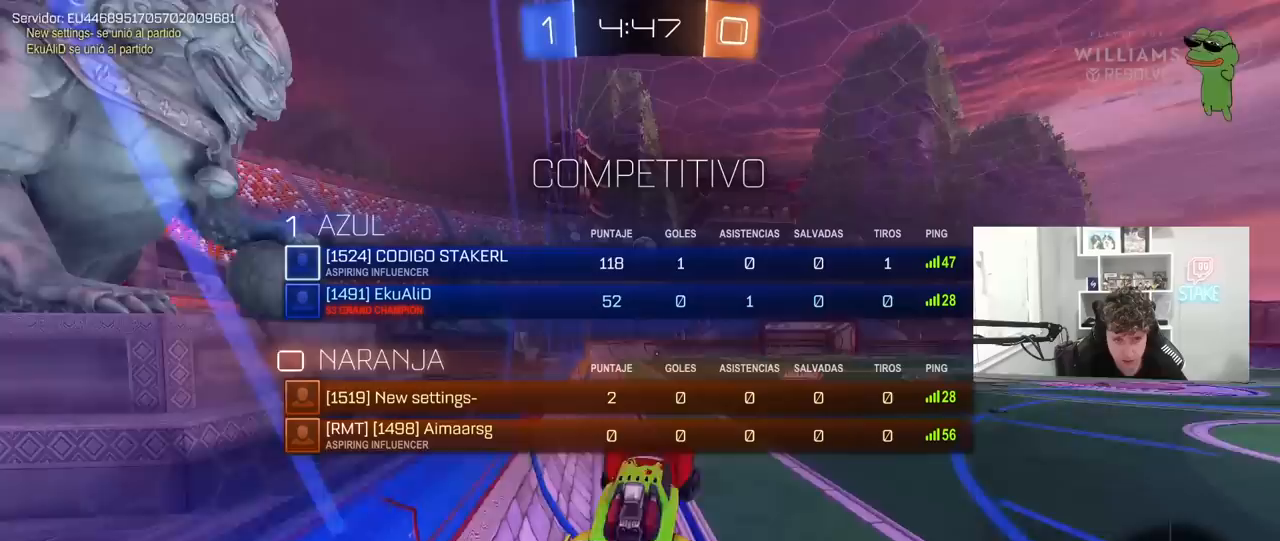
{"keys": ["d", "tab", "w"], "mouse": [], "mouse_move": "still", "events": [[33, "d", "up"], [317, "d", "down"], [367, "w", "down"]]}
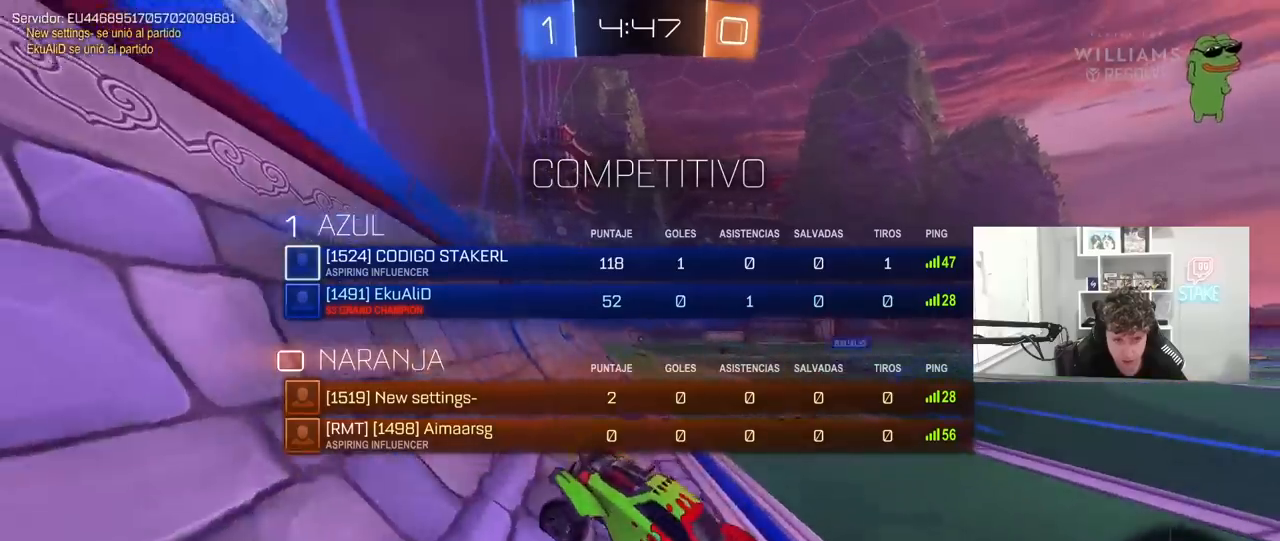
{"keys": ["a", "w"], "mouse": [], "mouse_move": "still", "events": [[183, "mouse_left", "down"], [283, "d", "up"], [283, "space", "down"], [283, "tab", "up"], [467, "a", "down"], [467, "mouse_left", "up"], [467, "space", "up"]]}
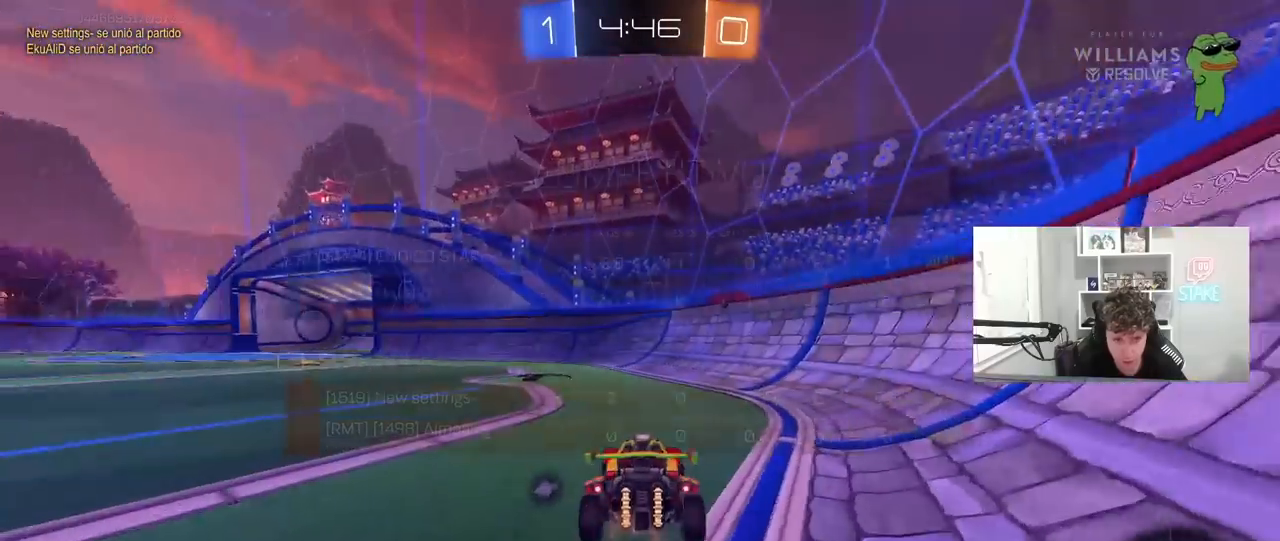
{"keys": ["space", "w"], "mouse": ["left"], "mouse_move": "still", "events": [[67, "a", "up"], [117, "mouse_left", "down"], [300, "a", "down"], [350, "space", "down"], [433, "a", "up"]]}
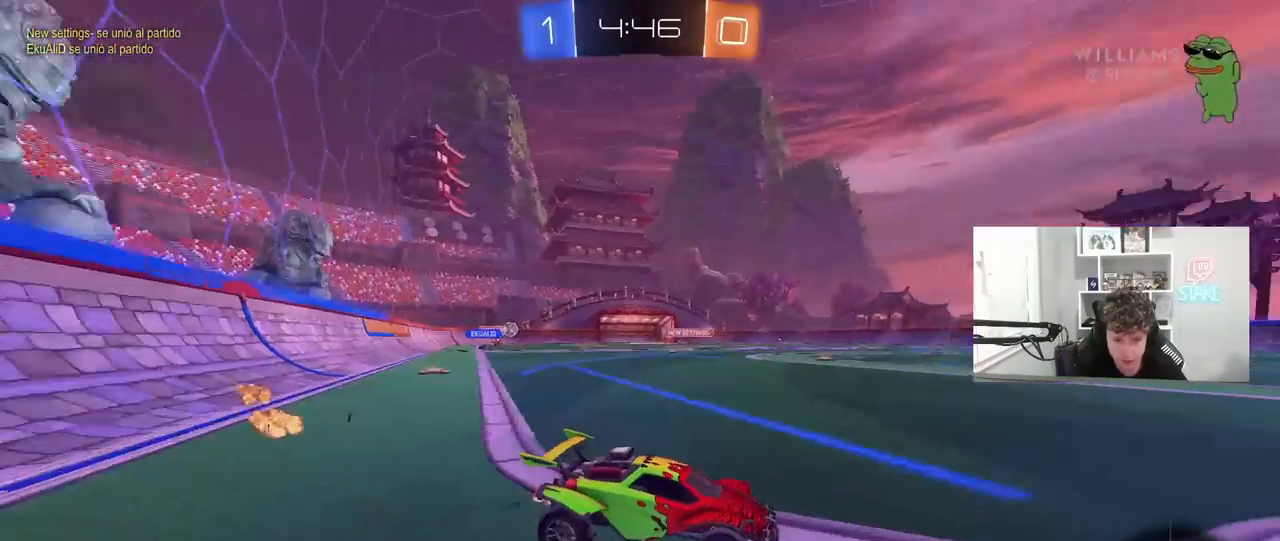
{"keys": ["d", "w"], "mouse": [], "mouse_move": "still", "events": [[33, "a", "down"], [33, "mouse_left", "up"], [33, "shift", "down"], [33, "space", "up"], [167, "shift", "up"], [217, "a", "up"], [500, "d", "down"]]}